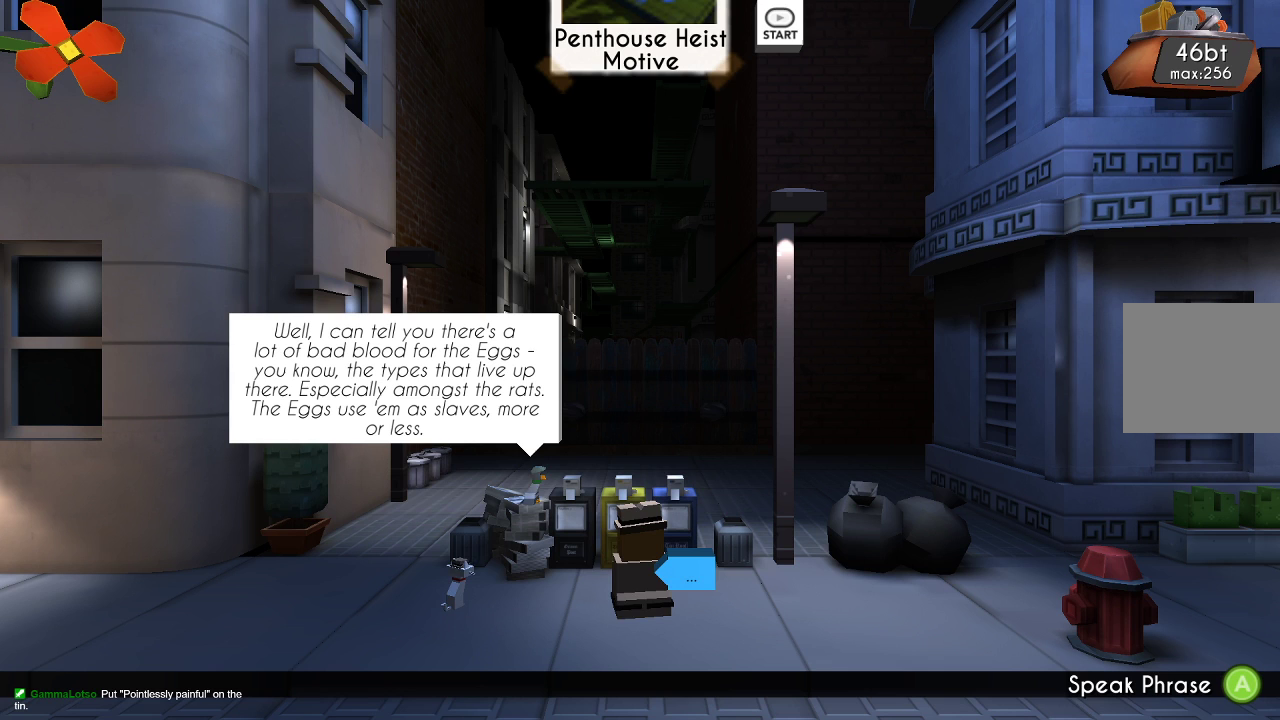
Gameplay with a controller (PlayStation layout); each line is a JSON object with the inputs held at the frame after it. "events" lists button and stick changes between this image and that frame as [ms after this image, input, new state], when the widget could be followed in between. Not read: R1.
{"buttons": [], "left_stick": "center", "right_stick": "center", "events": []}
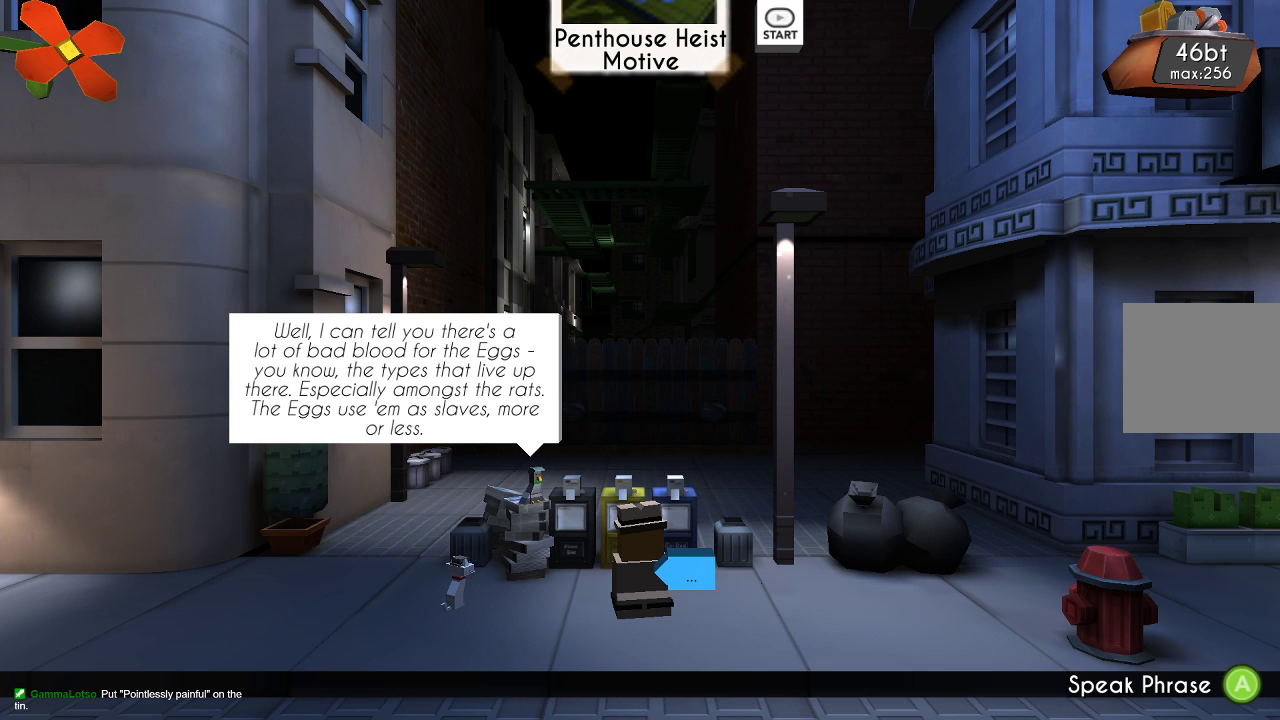
{"buttons": [], "left_stick": "center", "right_stick": "center", "events": []}
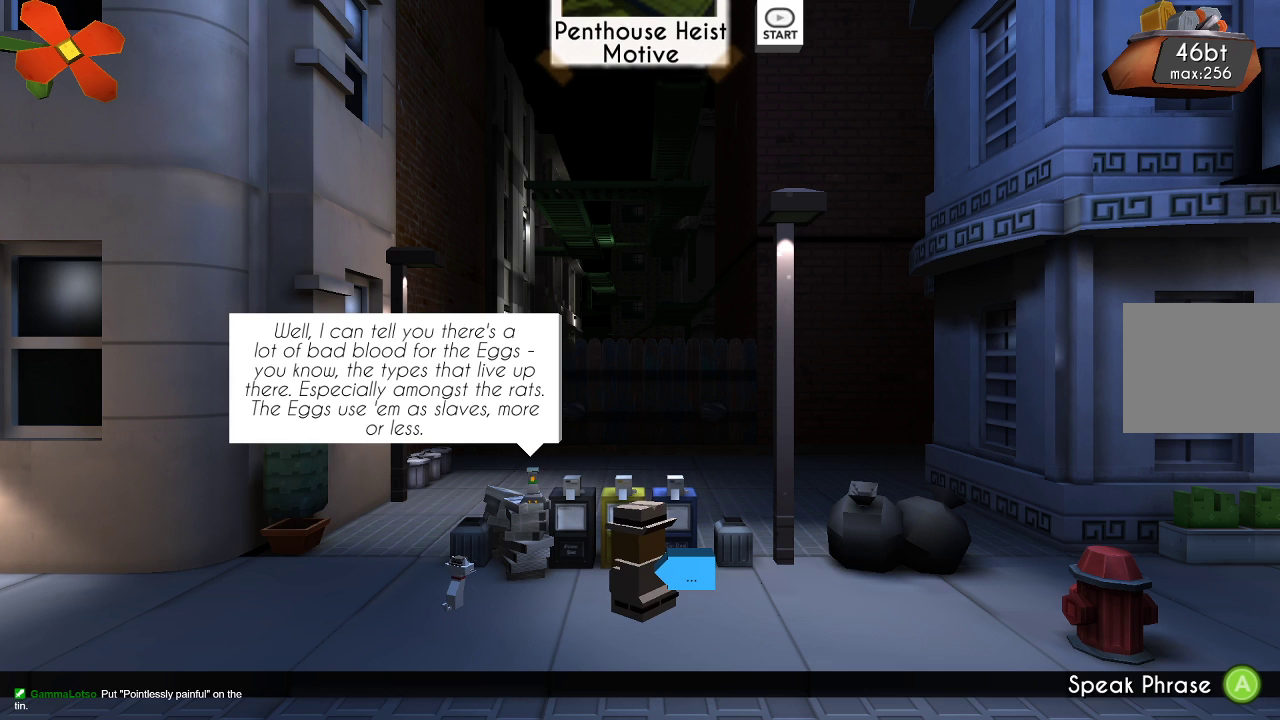
{"buttons": [], "left_stick": "center", "right_stick": "center", "events": []}
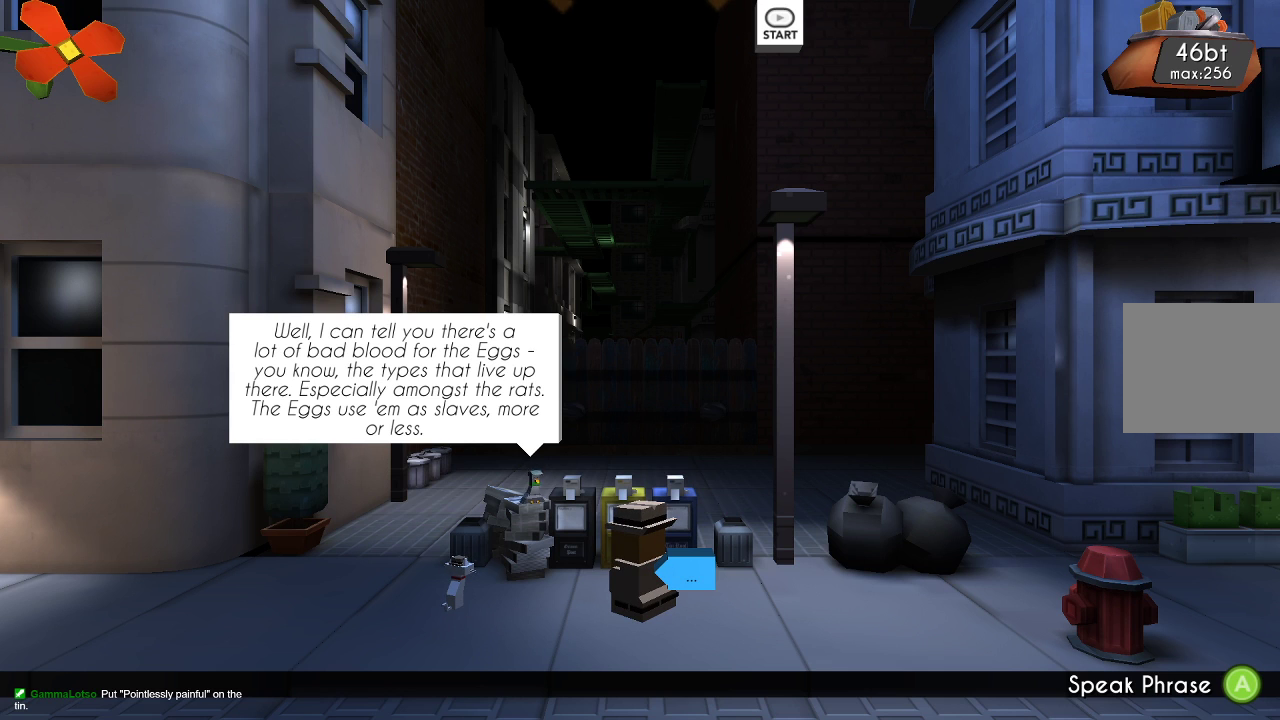
{"buttons": [], "left_stick": "center", "right_stick": "center", "events": []}
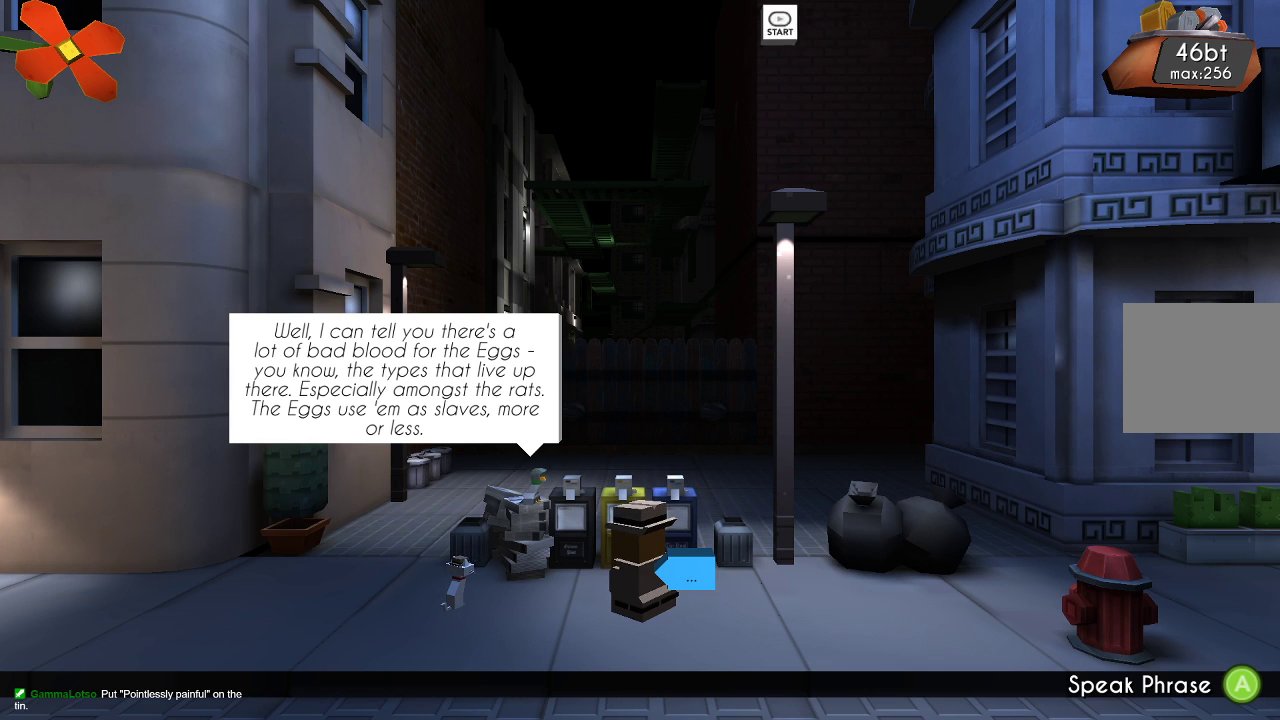
{"buttons": [], "left_stick": "center", "right_stick": "center", "events": []}
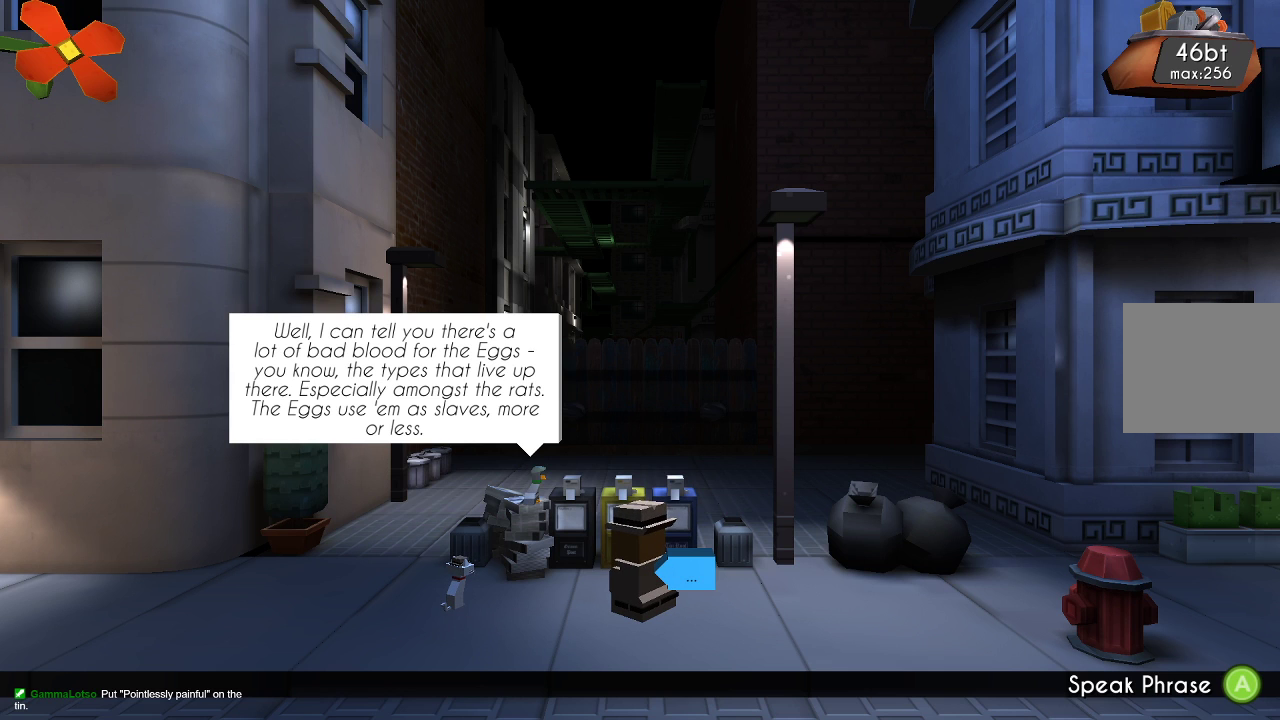
{"buttons": [], "left_stick": "center", "right_stick": "center", "events": []}
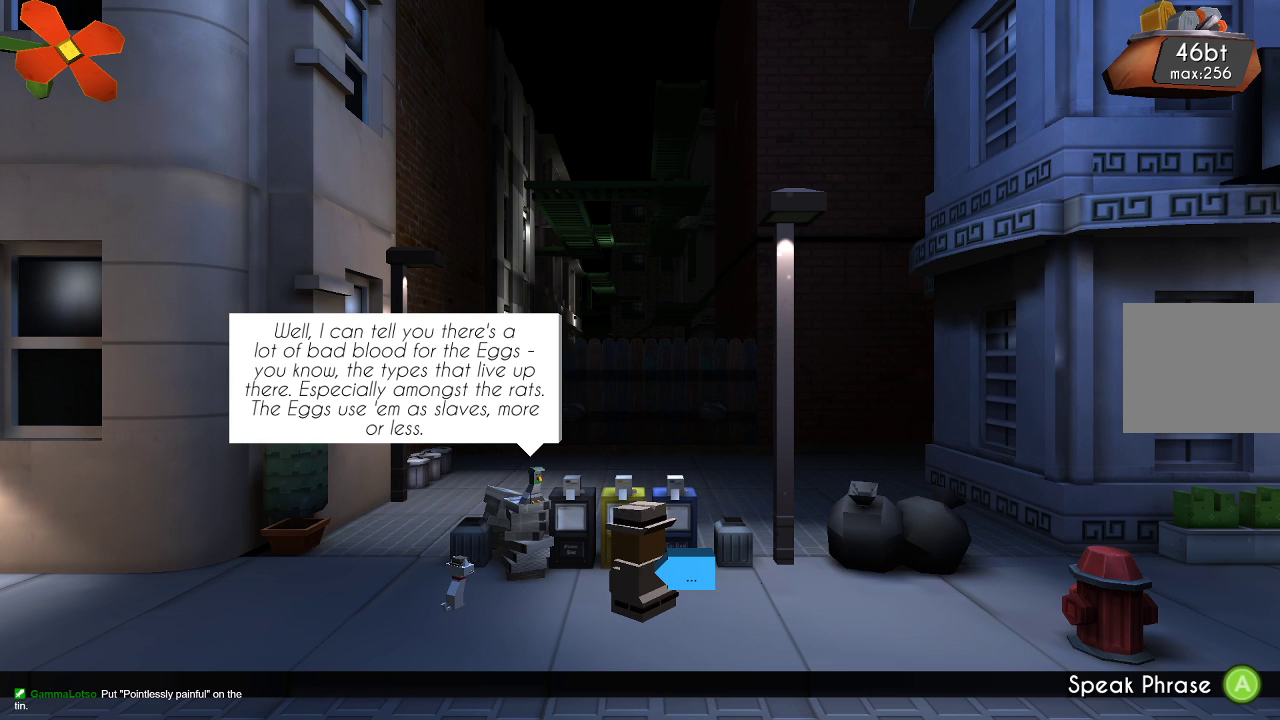
{"buttons": [], "left_stick": "center", "right_stick": "center", "events": []}
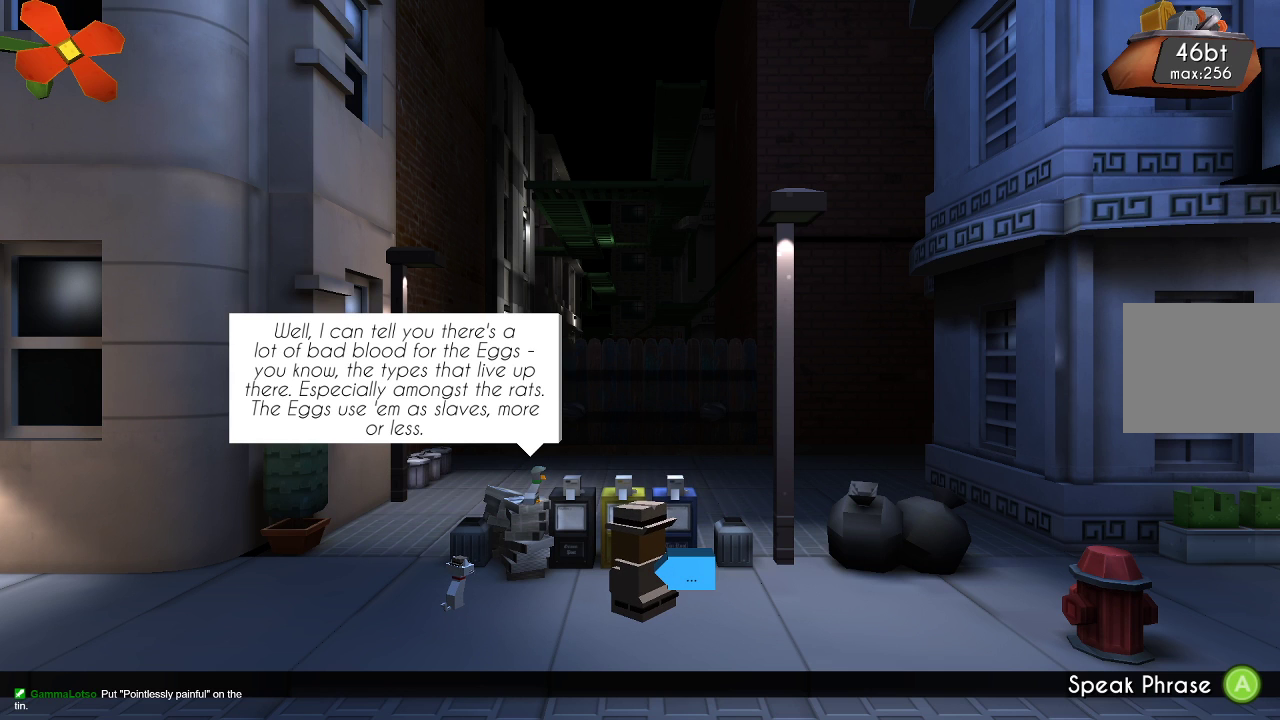
{"buttons": [], "left_stick": "center", "right_stick": "center", "events": []}
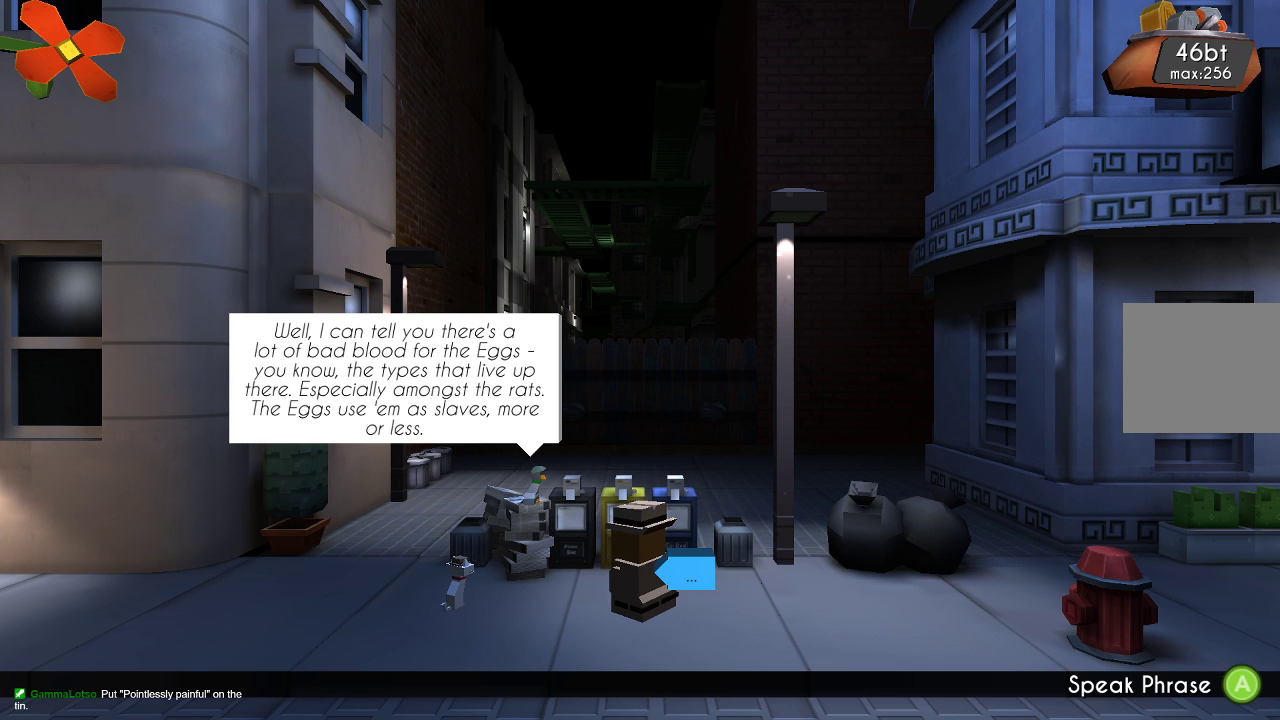
{"buttons": [], "left_stick": "center", "right_stick": "center", "events": []}
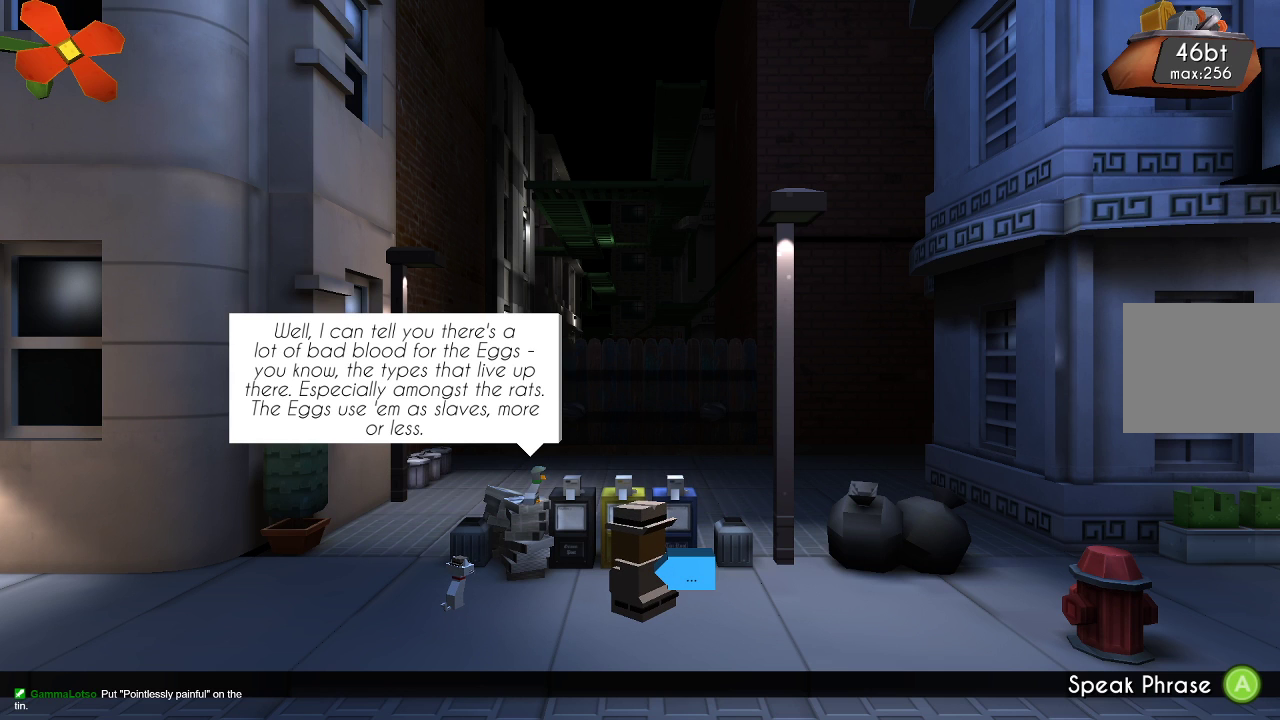
{"buttons": [], "left_stick": "center", "right_stick": "center", "events": []}
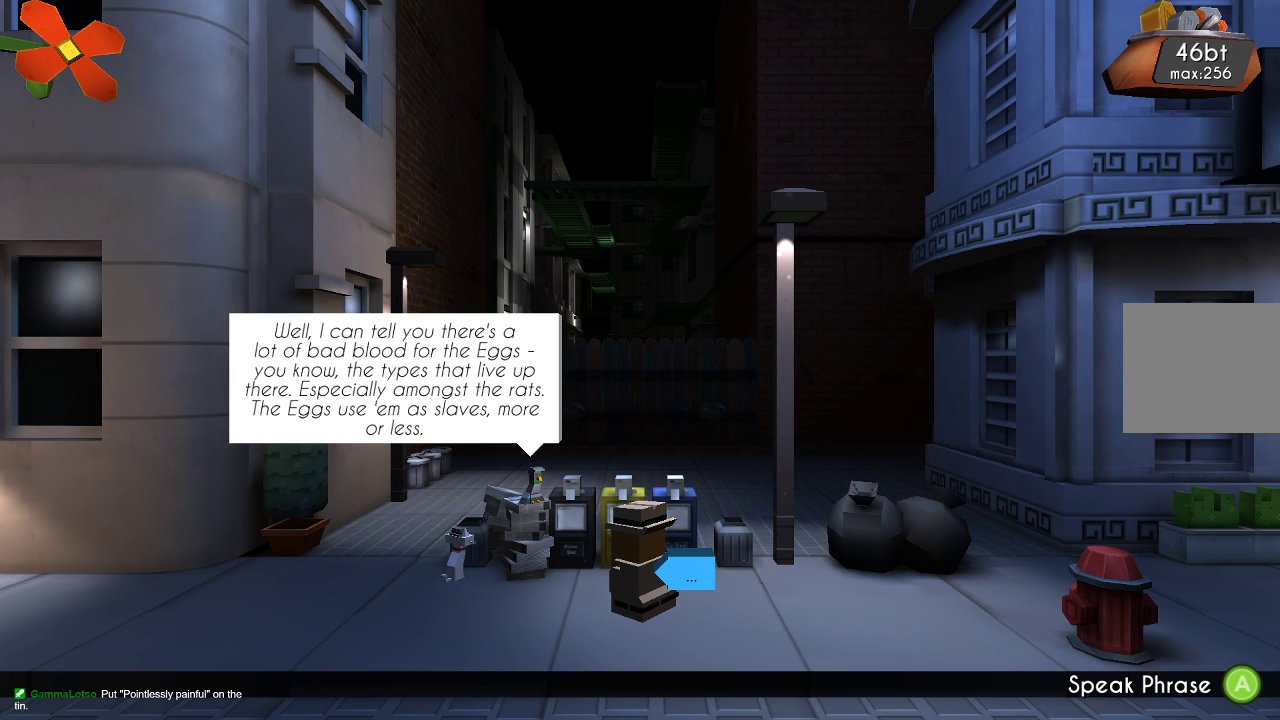
{"buttons": [], "left_stick": "center", "right_stick": "center", "events": [[133, "CIRCLE", "down"], [267, "CIRCLE", "up"]]}
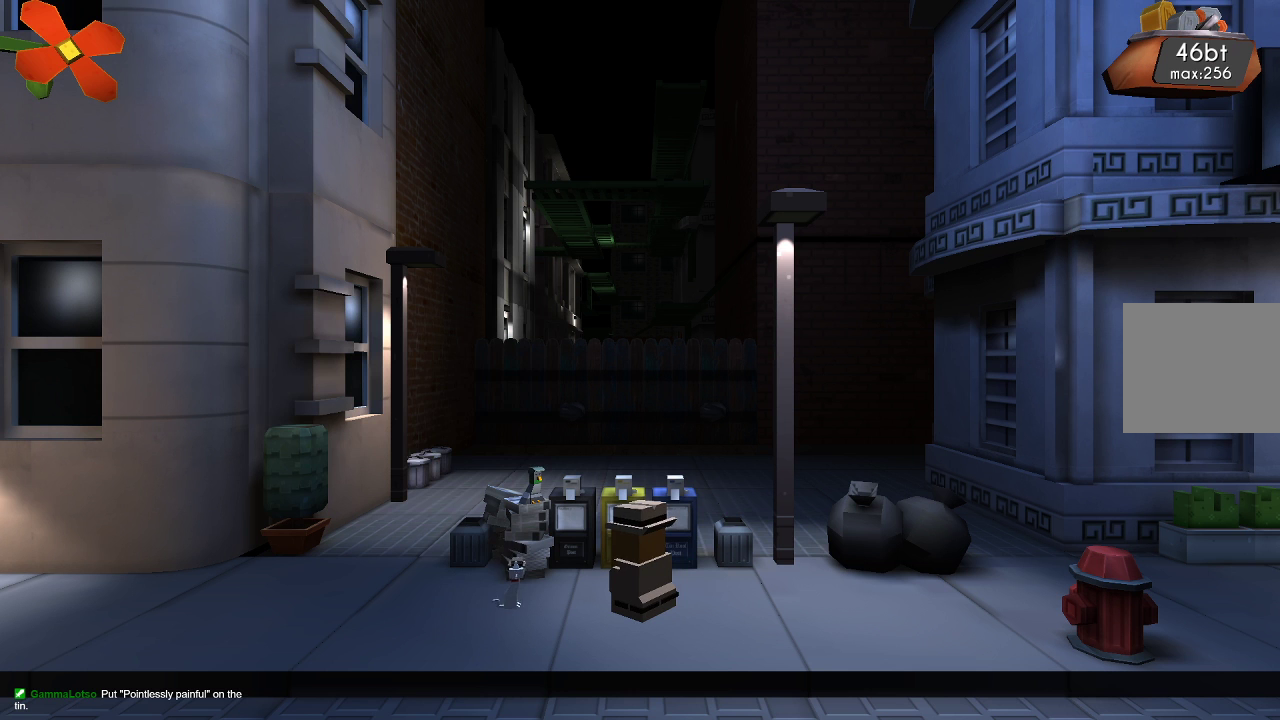
{"buttons": [], "left_stick": "center", "right_stick": "center", "events": []}
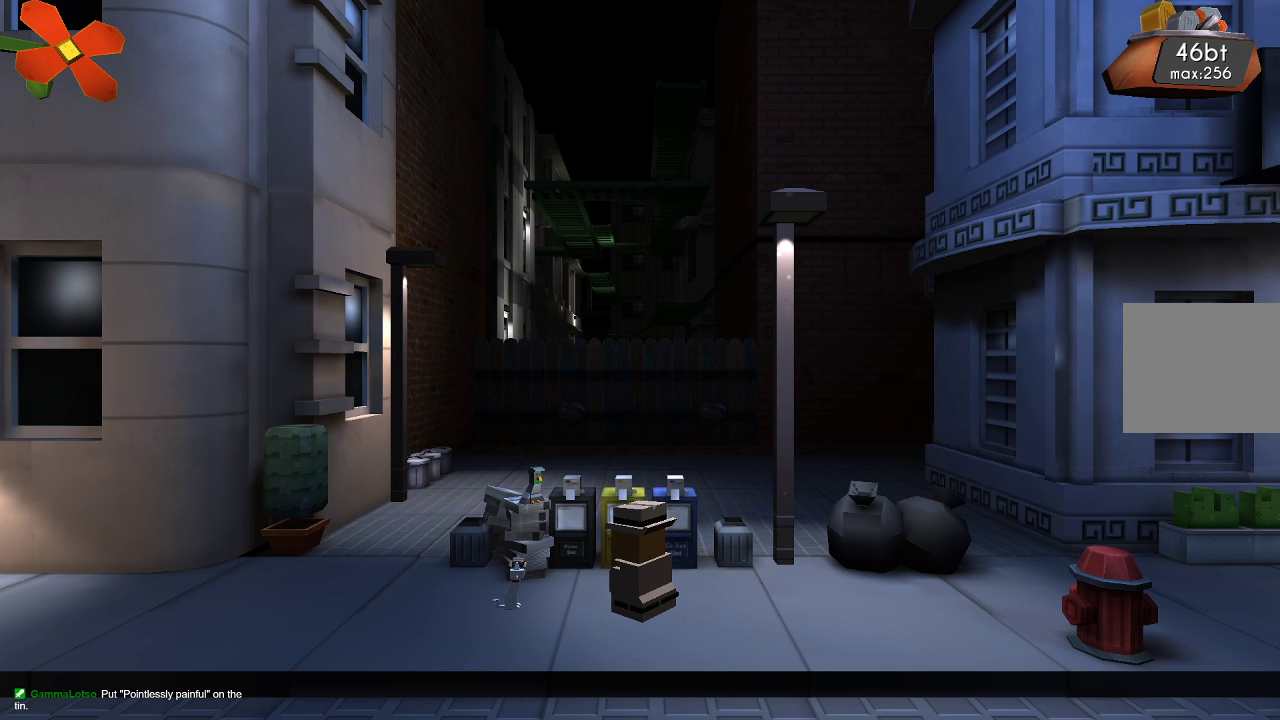
{"buttons": [], "left_stick": "center", "right_stick": "center", "events": []}
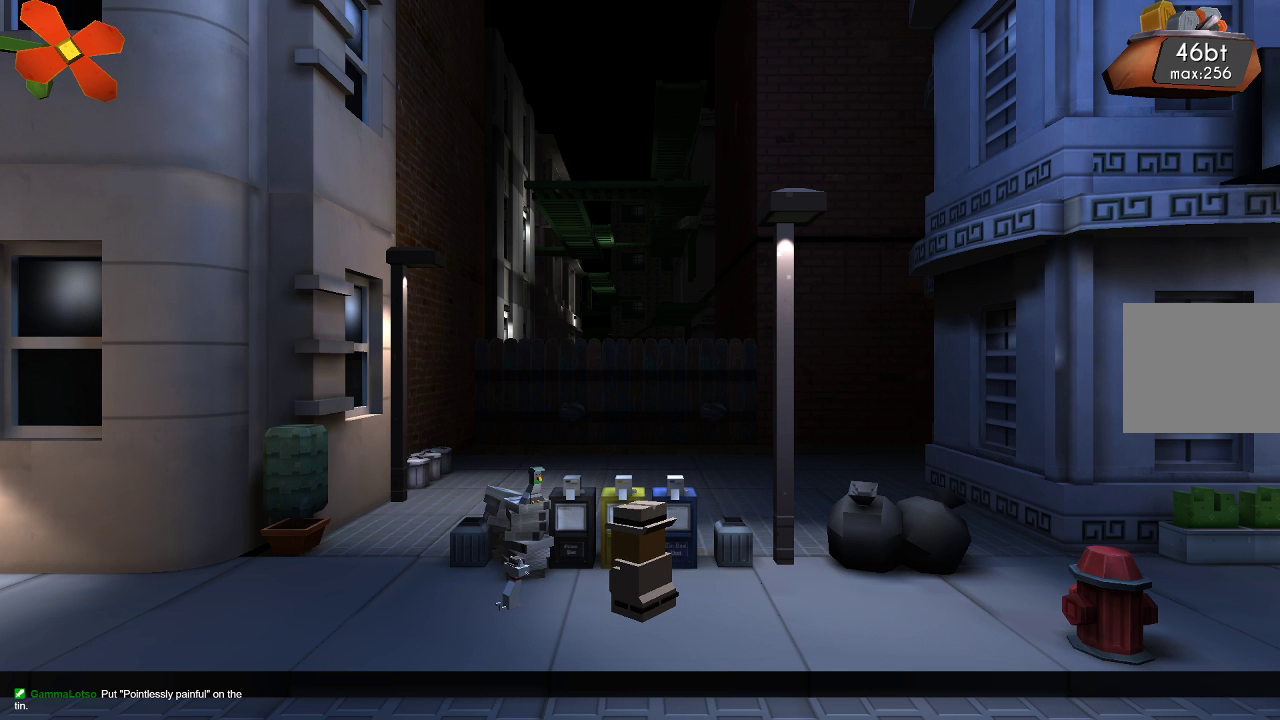
{"buttons": [], "left_stick": "center", "right_stick": "center", "events": []}
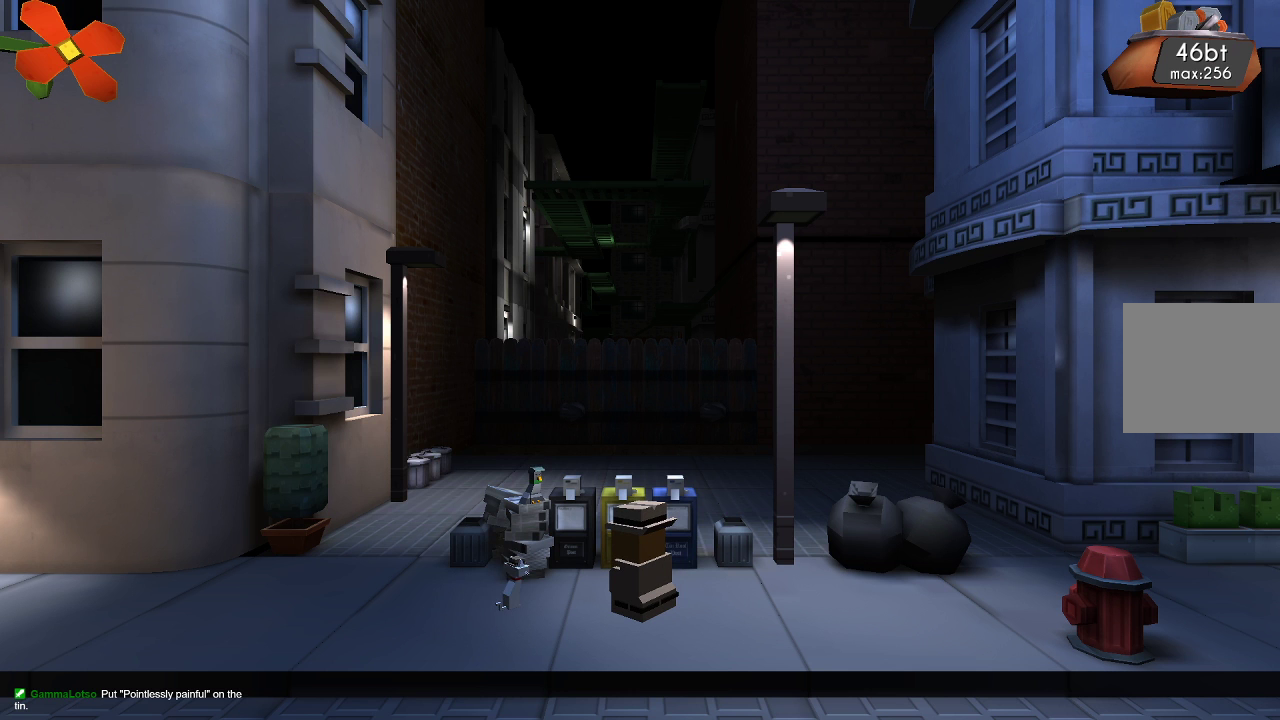
{"buttons": [], "left_stick": "center", "right_stick": "center", "events": []}
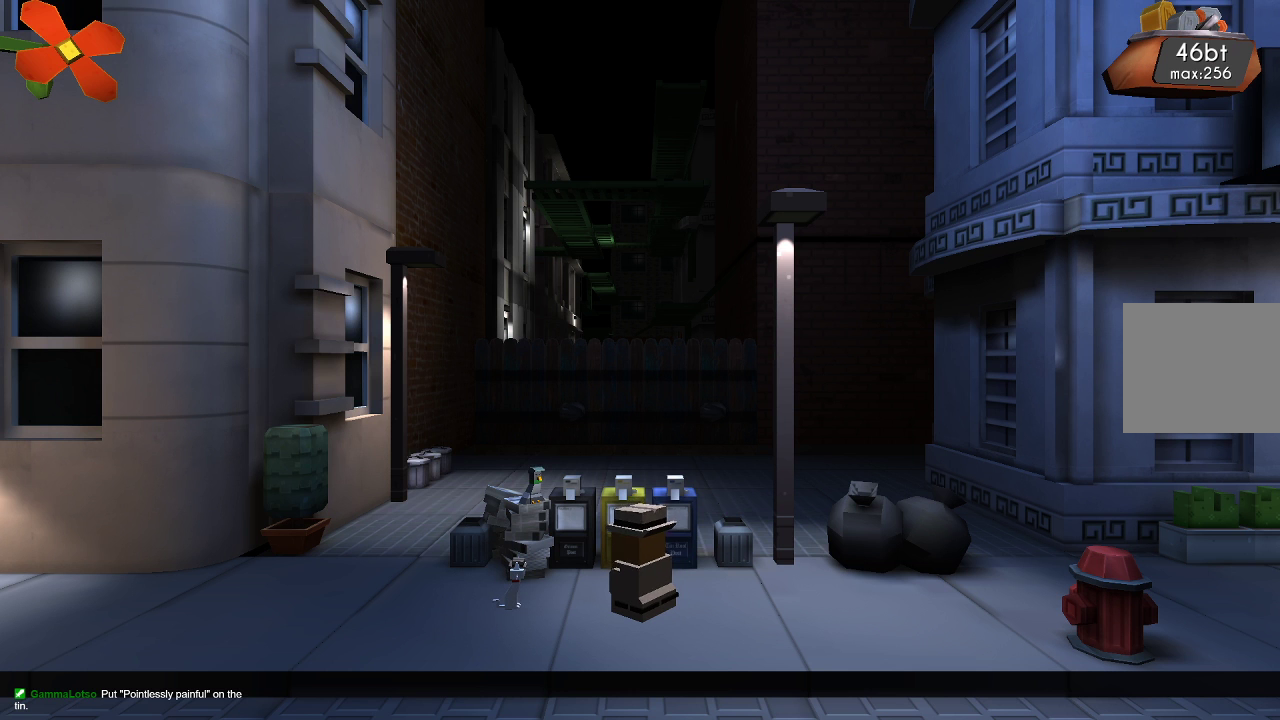
{"buttons": [], "left_stick": "center", "right_stick": "center", "events": []}
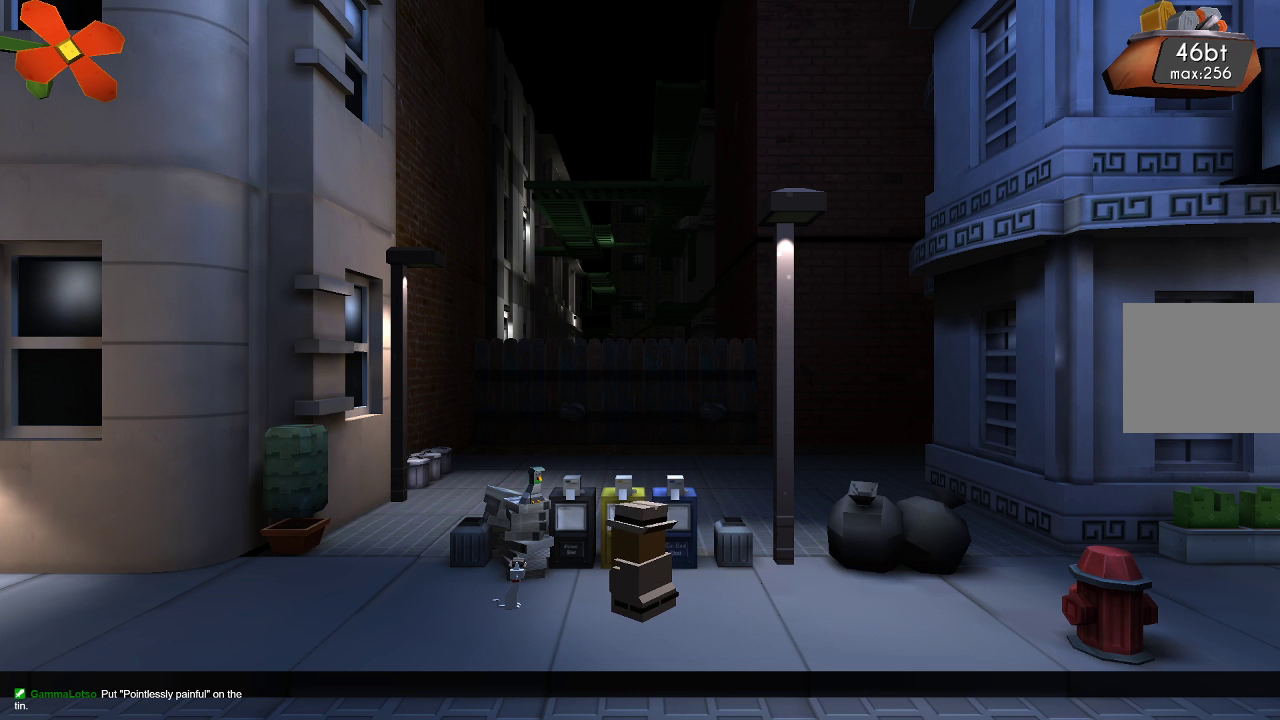
{"buttons": [], "left_stick": "center", "right_stick": "center", "events": []}
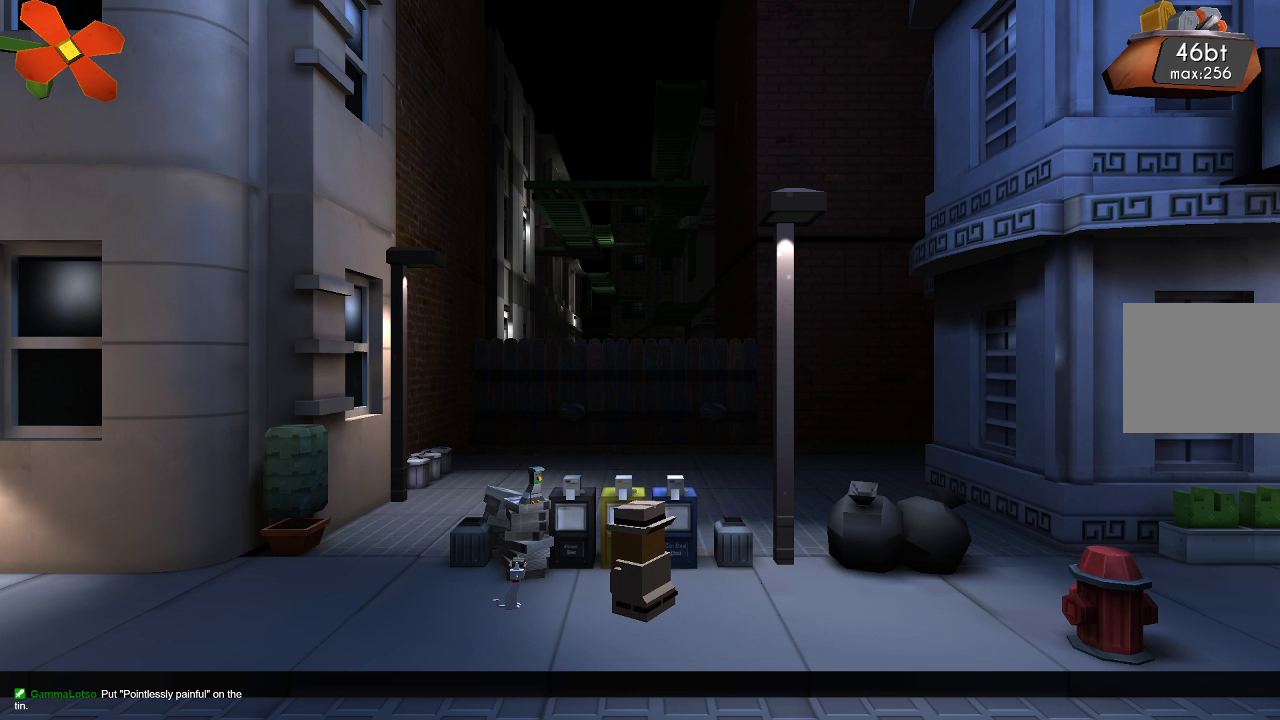
{"buttons": [], "left_stick": "center", "right_stick": "center", "events": []}
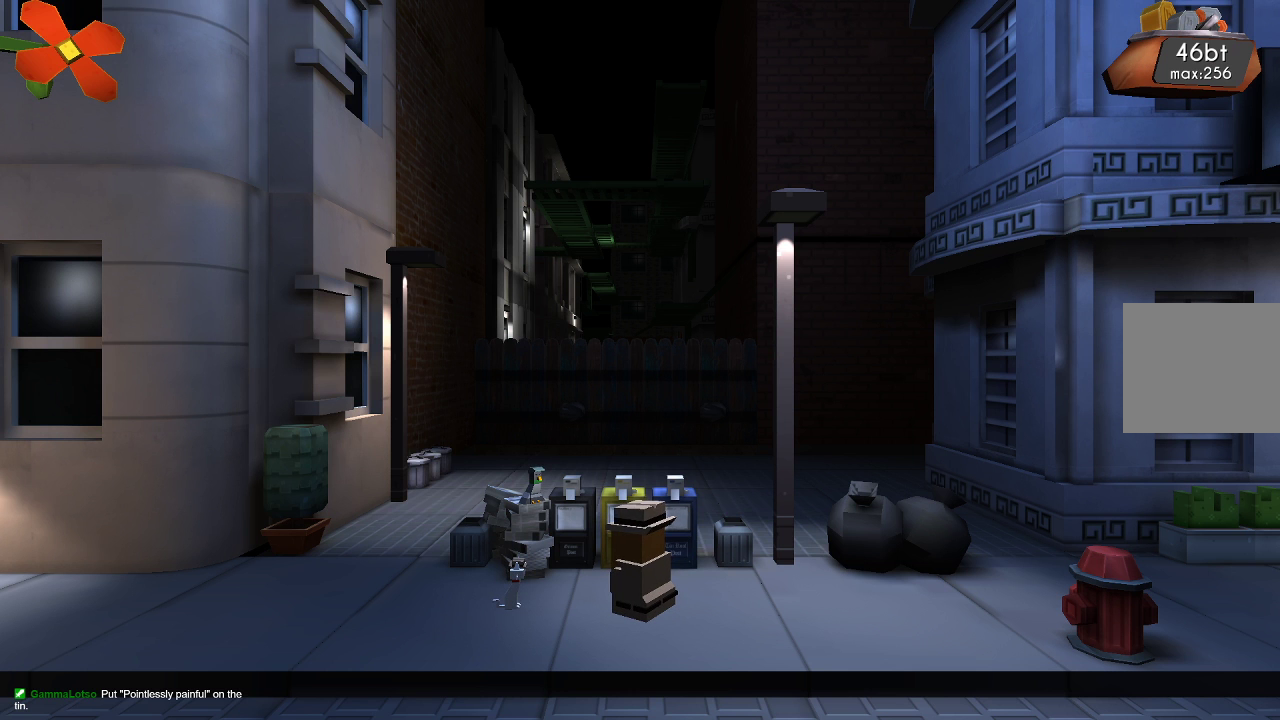
{"buttons": [], "left_stick": "center", "right_stick": "center", "events": []}
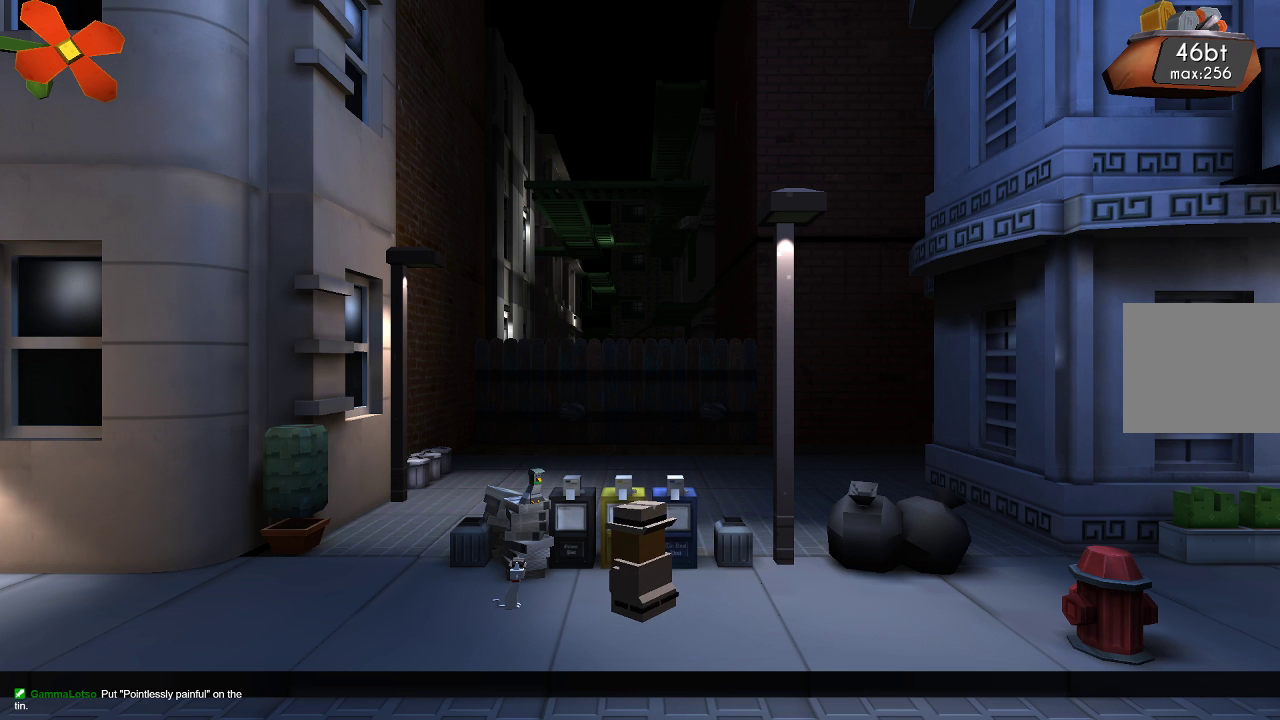
{"buttons": [], "left_stick": "right", "right_stick": "center", "events": [[267, "left_stick", "right"]]}
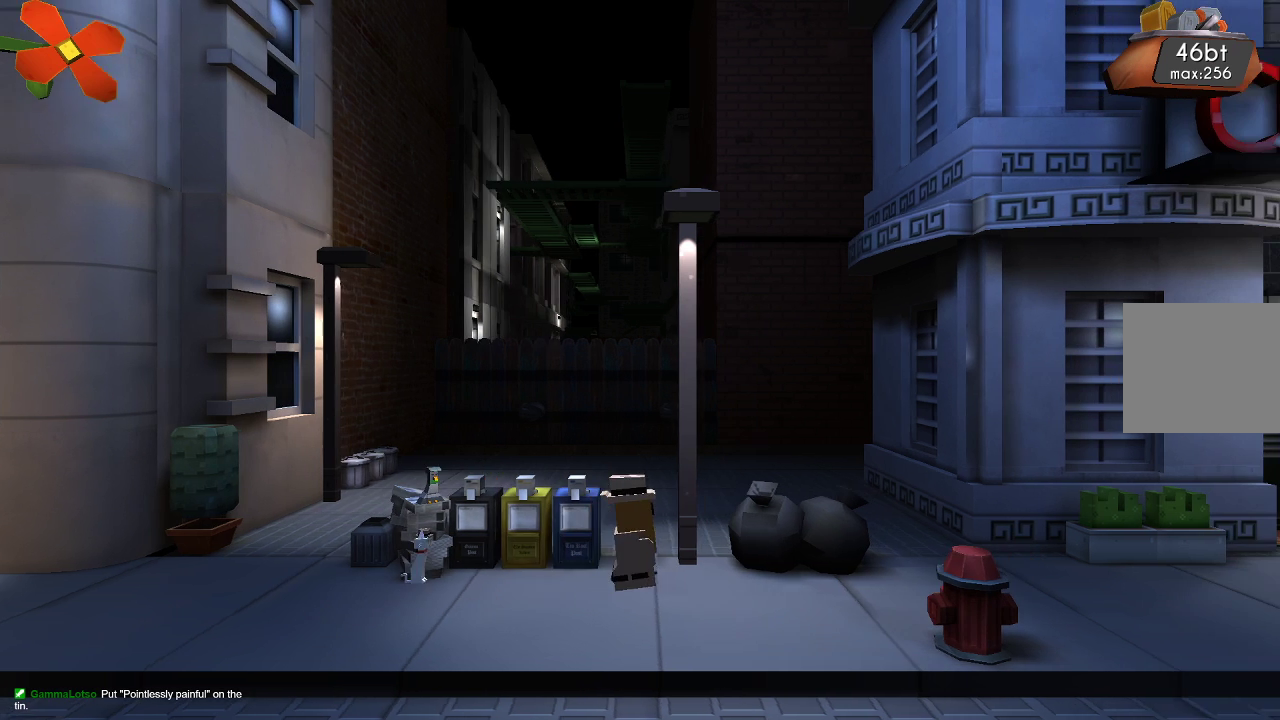
{"buttons": [], "left_stick": "right", "right_stick": "center", "events": []}
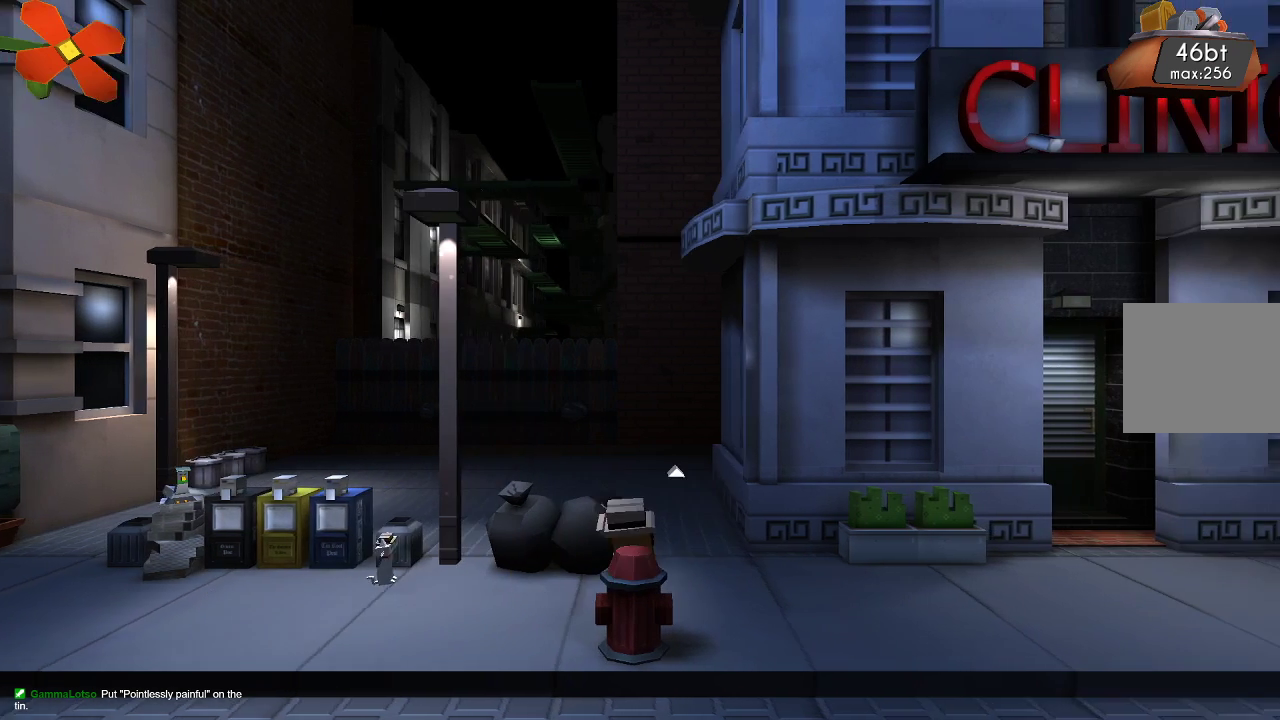
{"buttons": [], "left_stick": "right", "right_stick": "center", "events": []}
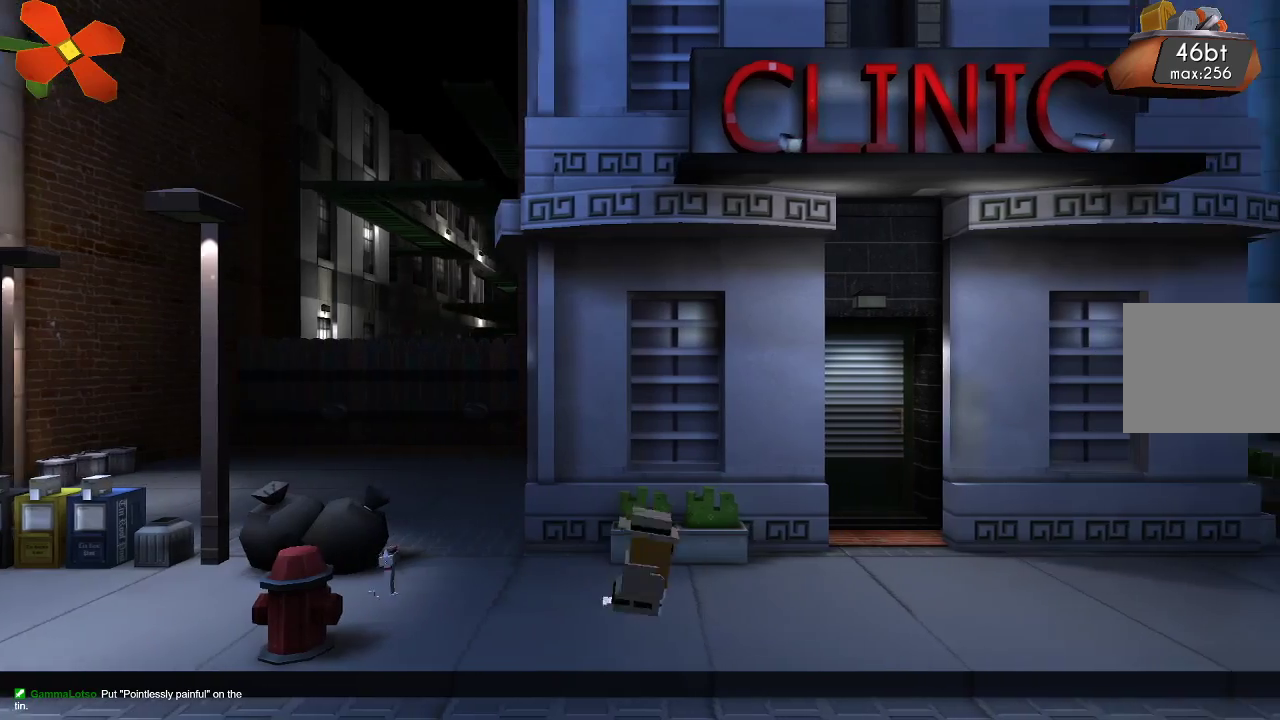
{"buttons": [], "left_stick": "left", "right_stick": "center", "events": [[267, "left_stick", "center"], [433, "left_stick", "left"]]}
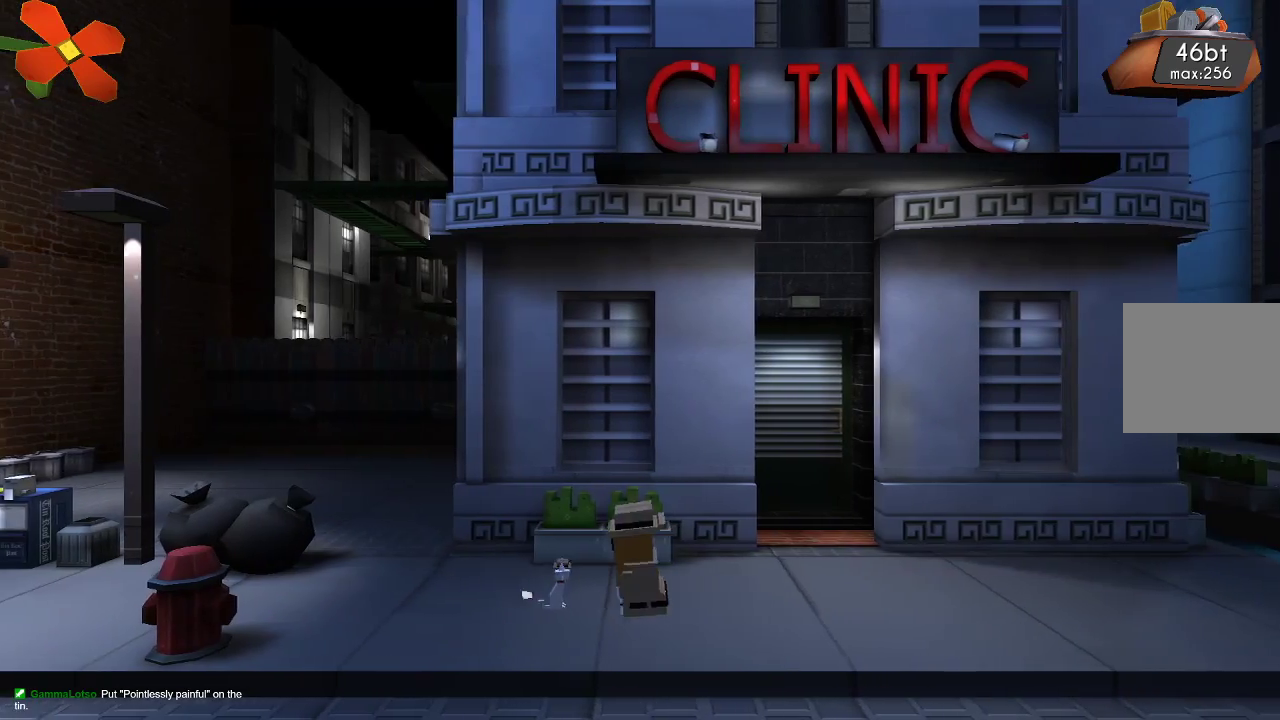
{"buttons": [], "left_stick": "left", "right_stick": "center", "events": []}